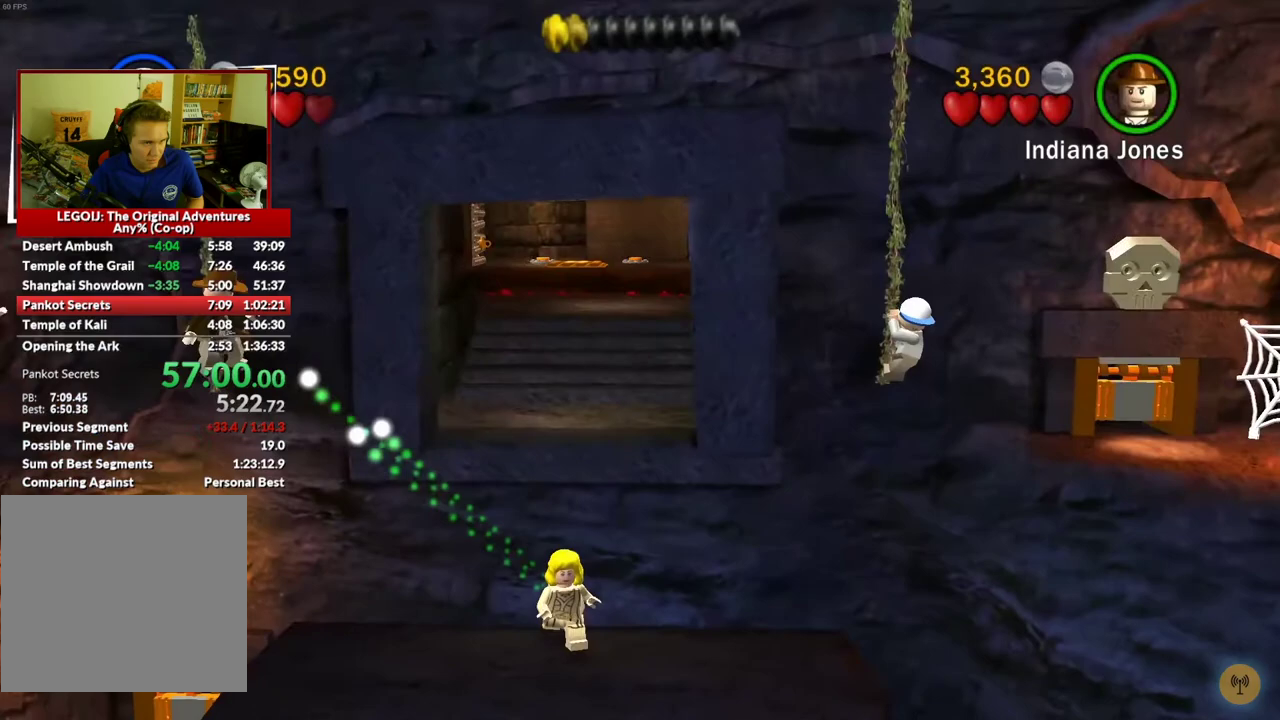
Gameplay with a controller (Xbox layout); each line is a JSON object with the inputs held at the frame after it. "events" lists button and stick changes between this image and that frame as [ms after this image, input, new state], when the widget could be followed in between.
{"buttons": [], "left_stick": "center", "right_stick": "center", "events": []}
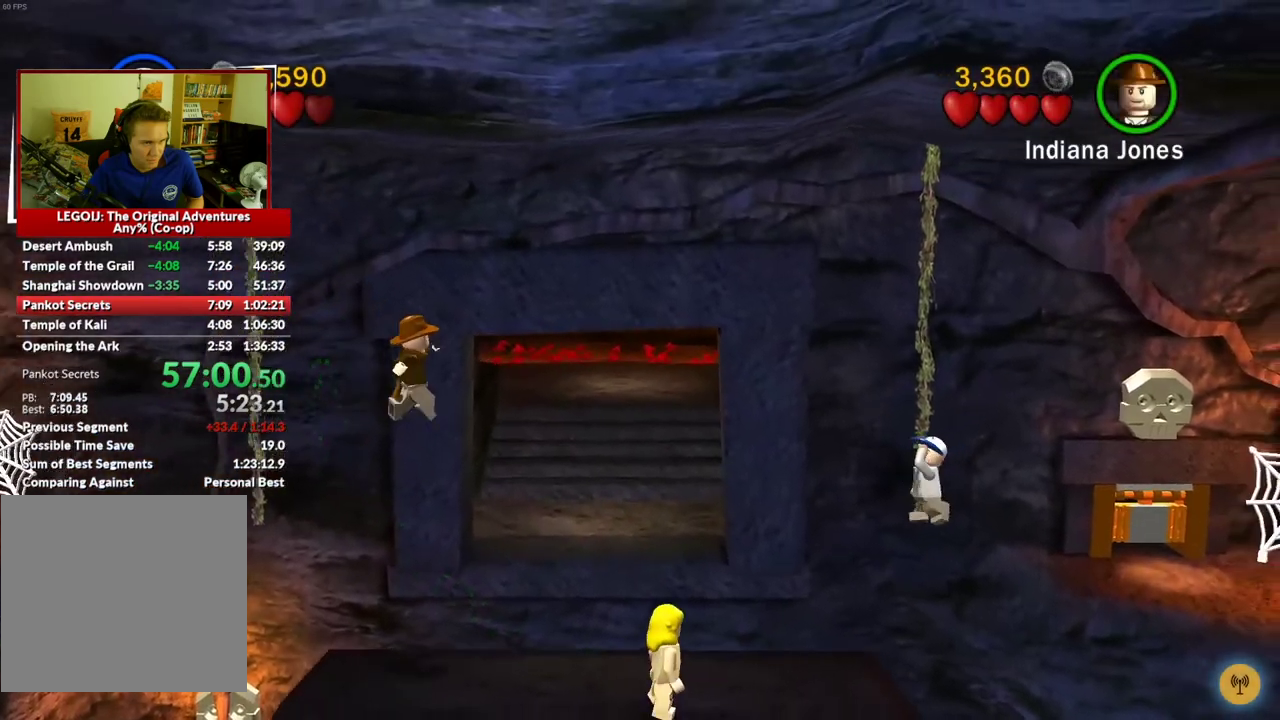
{"buttons": ["B"], "left_stick": "left", "right_stick": "center", "events": [[117, "left_stick", "left"], [400, "B", "down"]]}
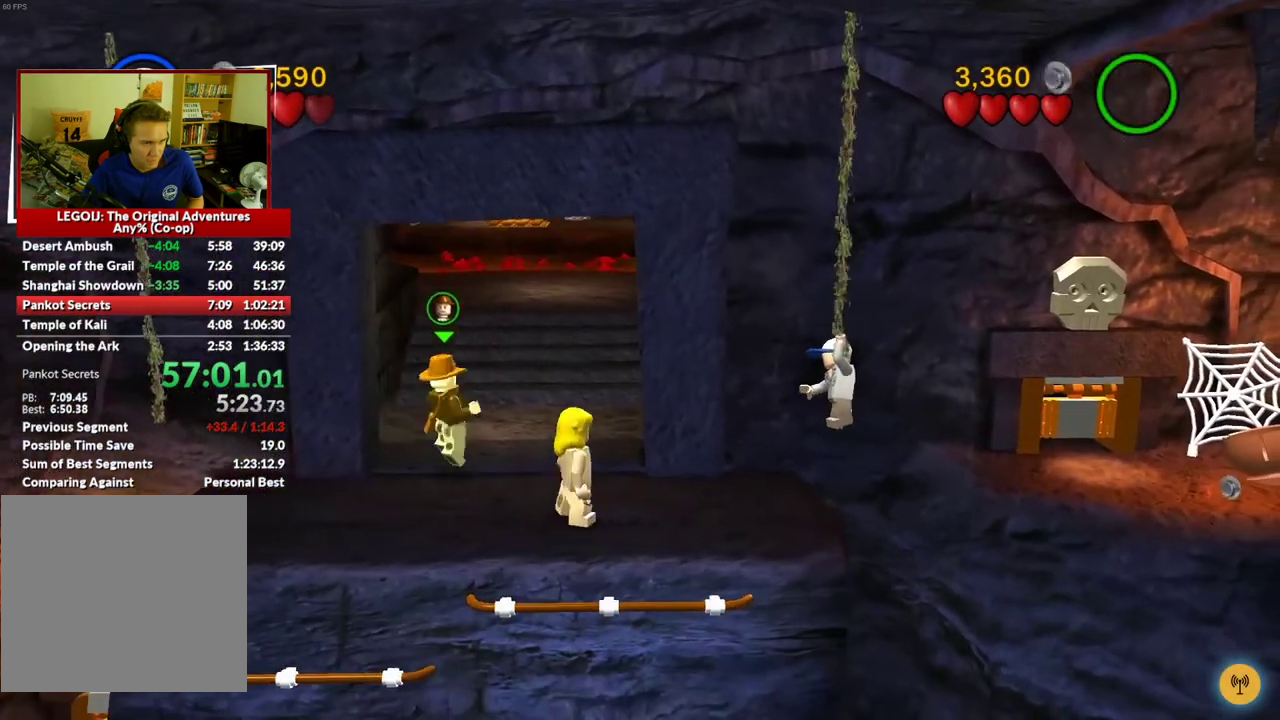
{"buttons": [], "left_stick": "up-left", "right_stick": "center", "events": [[67, "B", "up"], [283, "Y", "down"], [333, "left_stick", "up-left"], [400, "Y", "up"]]}
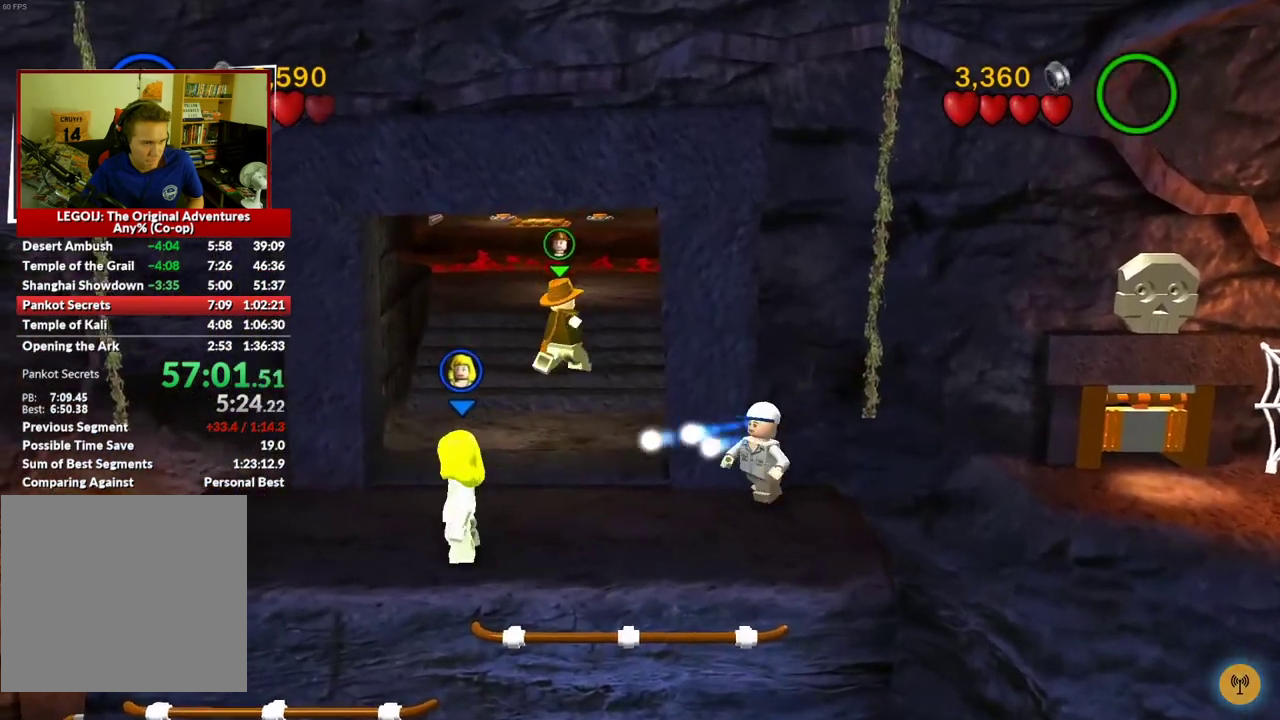
{"buttons": [], "left_stick": "up", "right_stick": "center", "events": [[67, "left_stick", "up"]]}
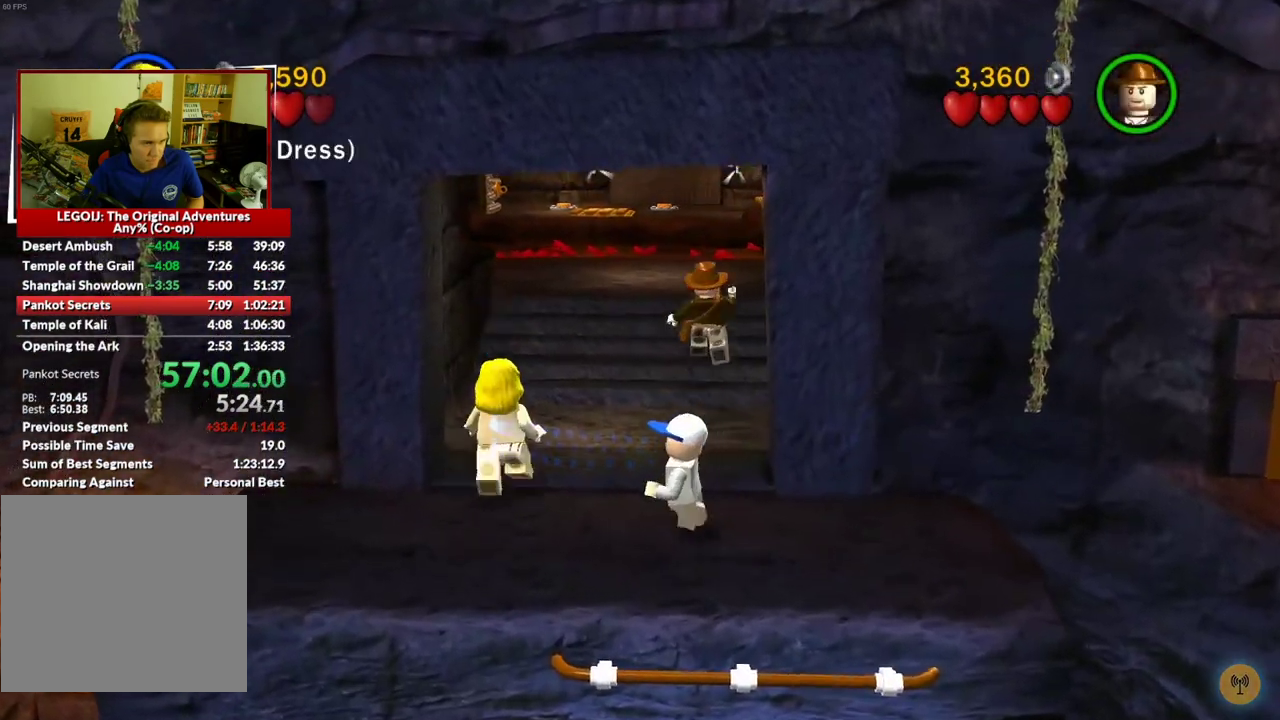
{"buttons": [], "left_stick": "up", "right_stick": "center", "events": []}
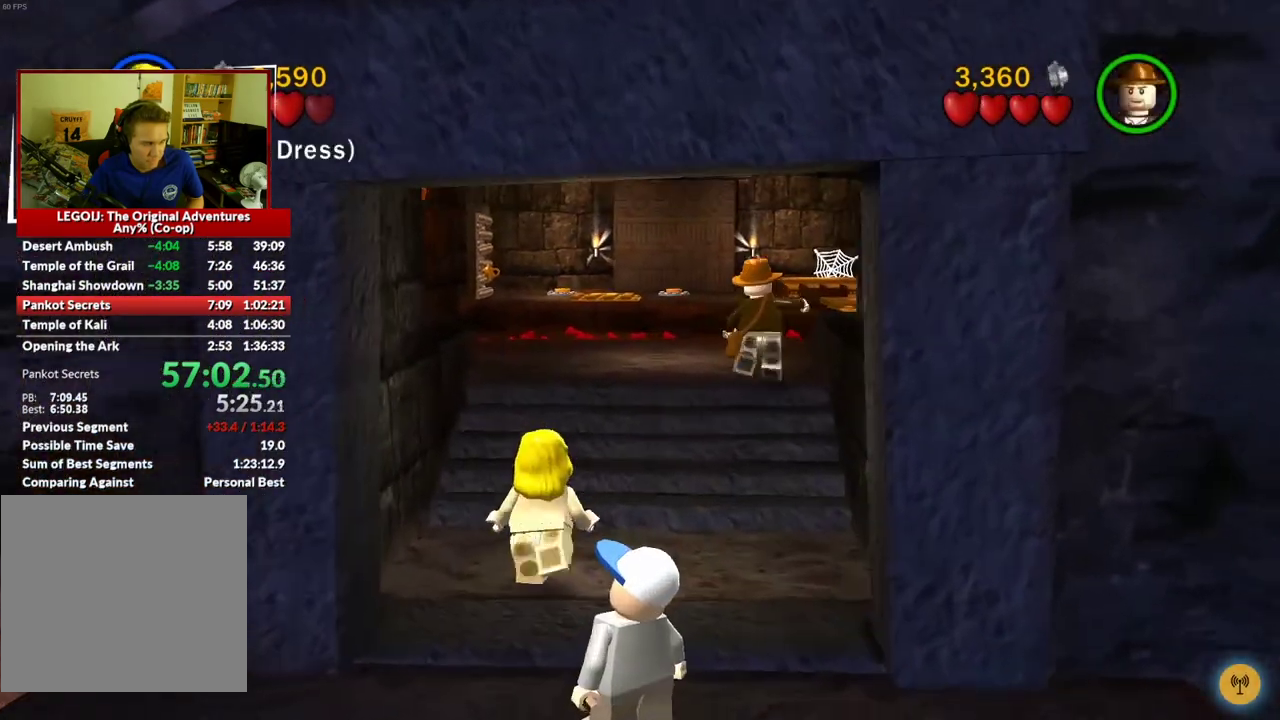
{"buttons": [], "left_stick": "up", "right_stick": "center", "events": []}
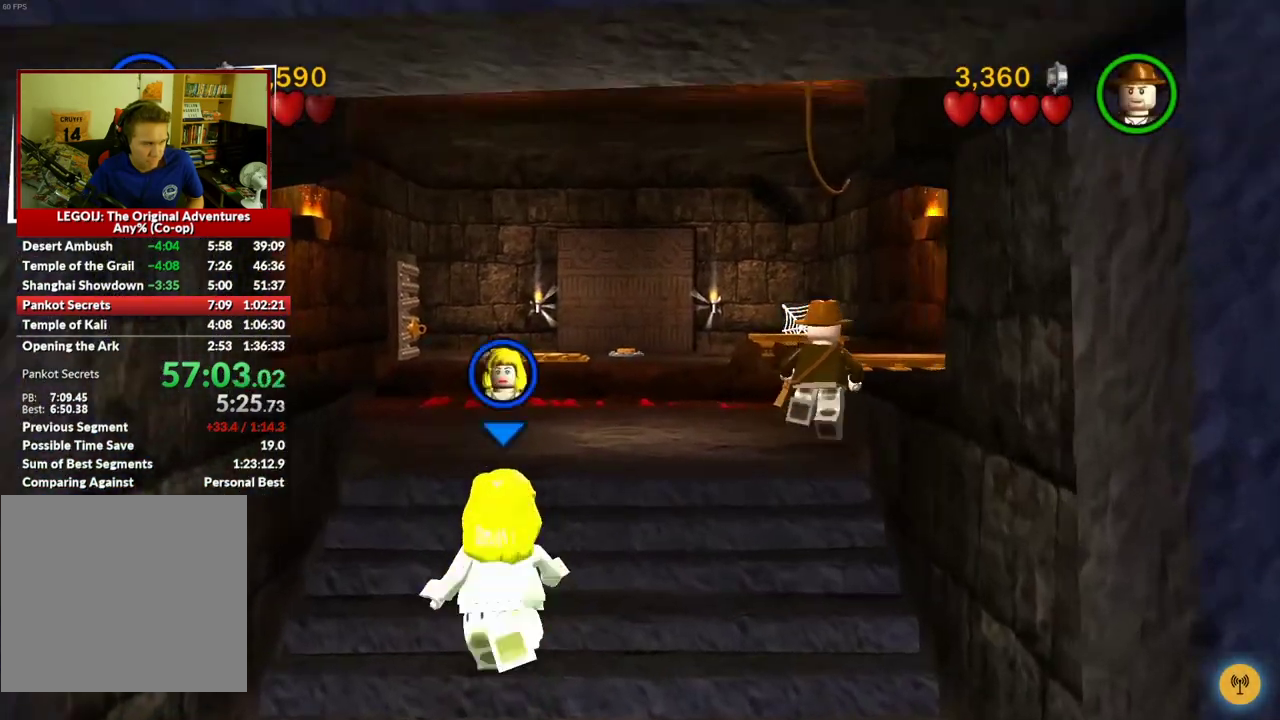
{"buttons": [], "left_stick": "up", "right_stick": "center", "events": []}
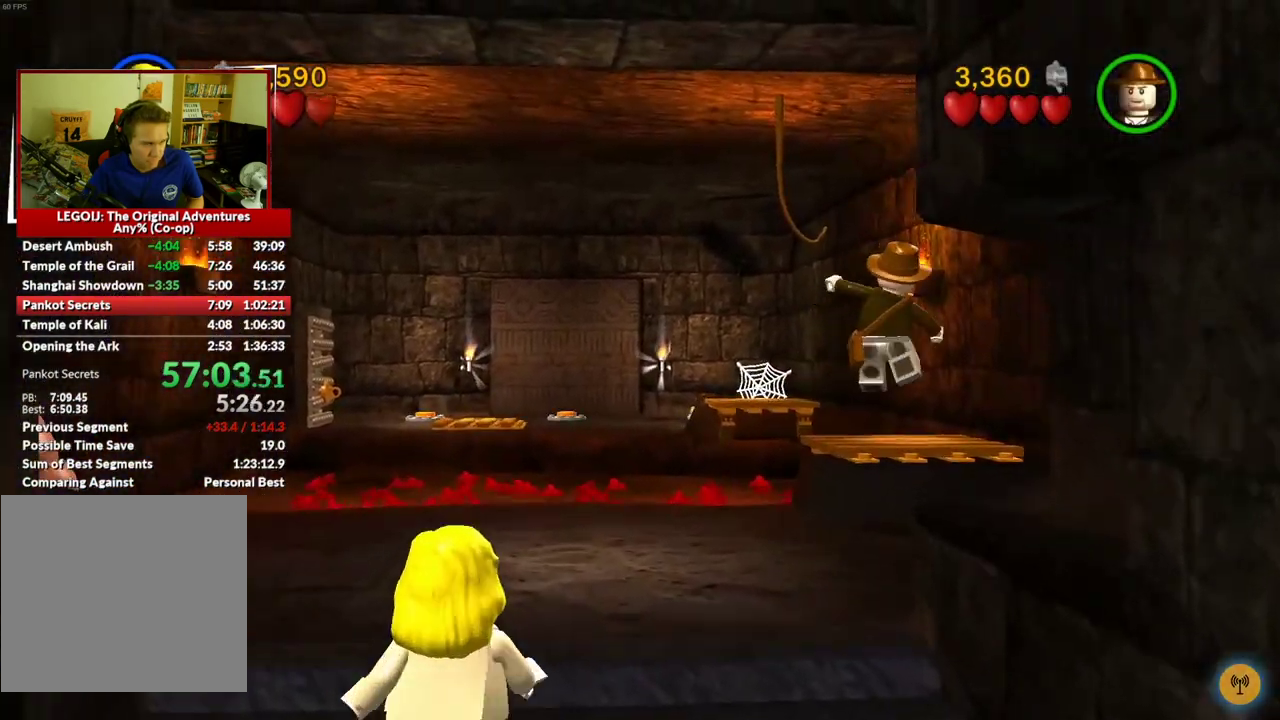
{"buttons": [], "left_stick": "up", "right_stick": "center", "events": []}
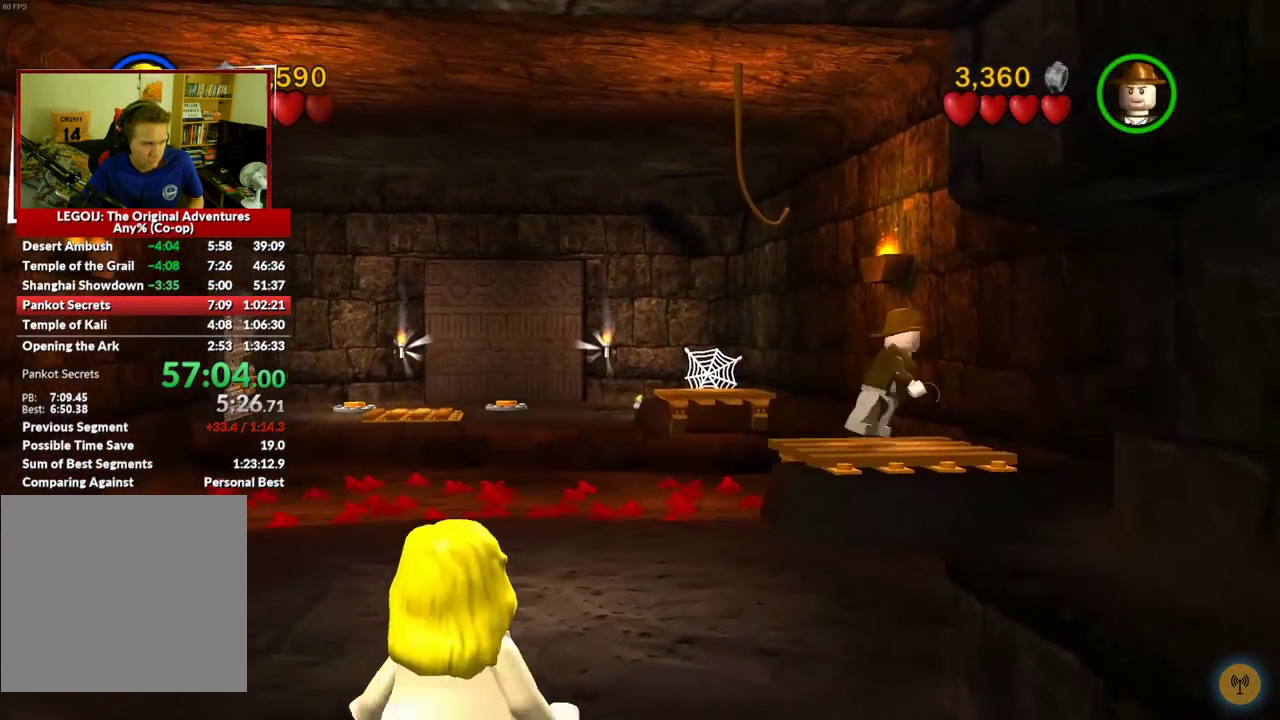
{"buttons": [], "left_stick": "up", "right_stick": "center", "events": []}
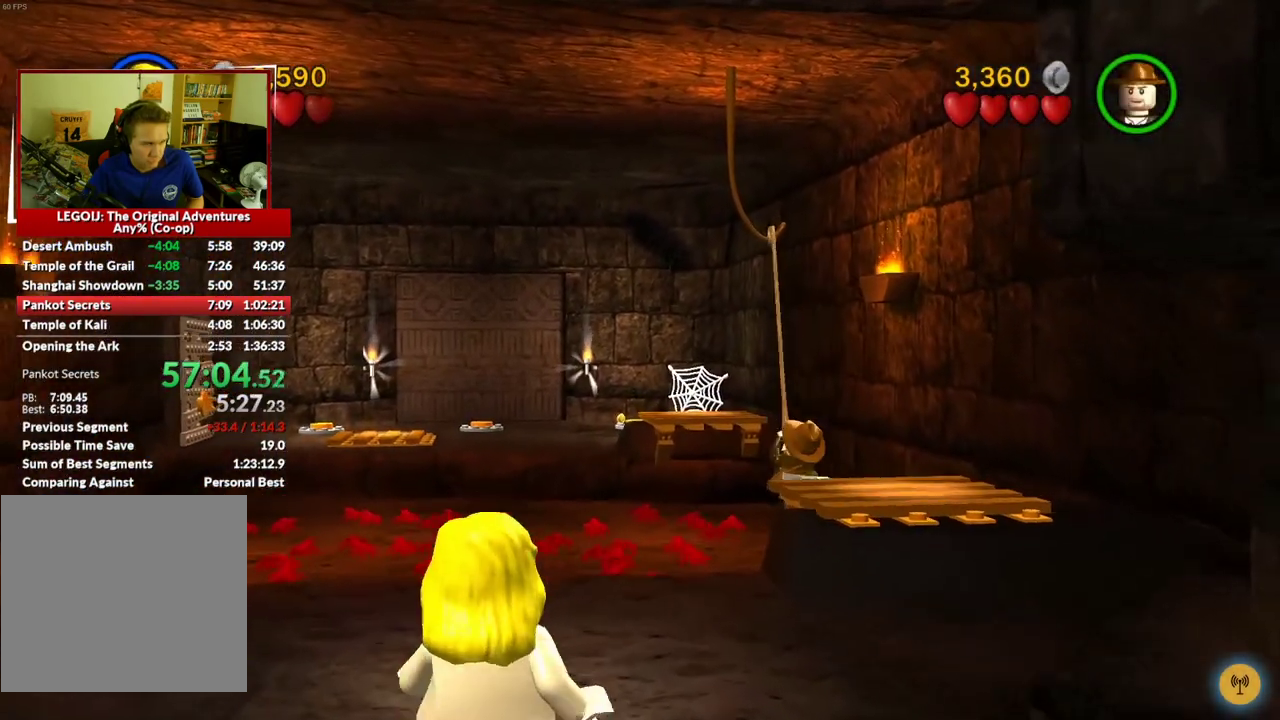
{"buttons": [], "left_stick": "up", "right_stick": "center", "events": []}
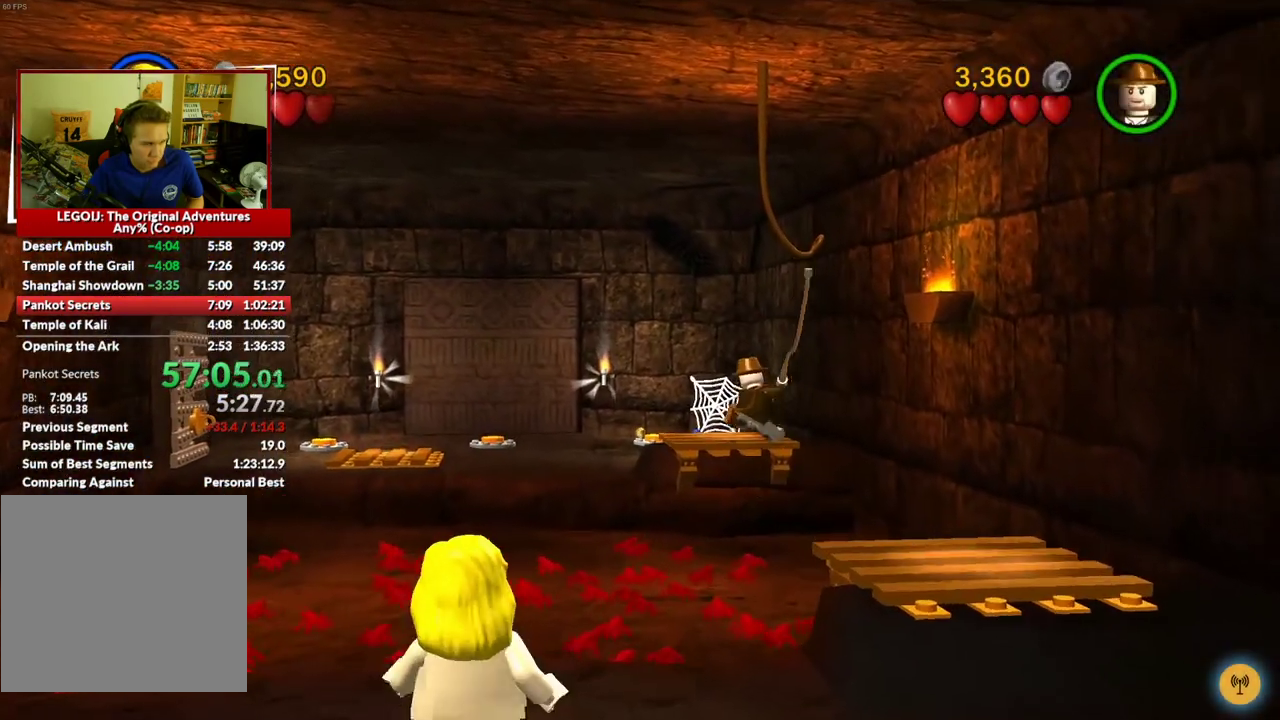
{"buttons": [], "left_stick": "center", "right_stick": "center", "events": [[283, "left_stick", "center"]]}
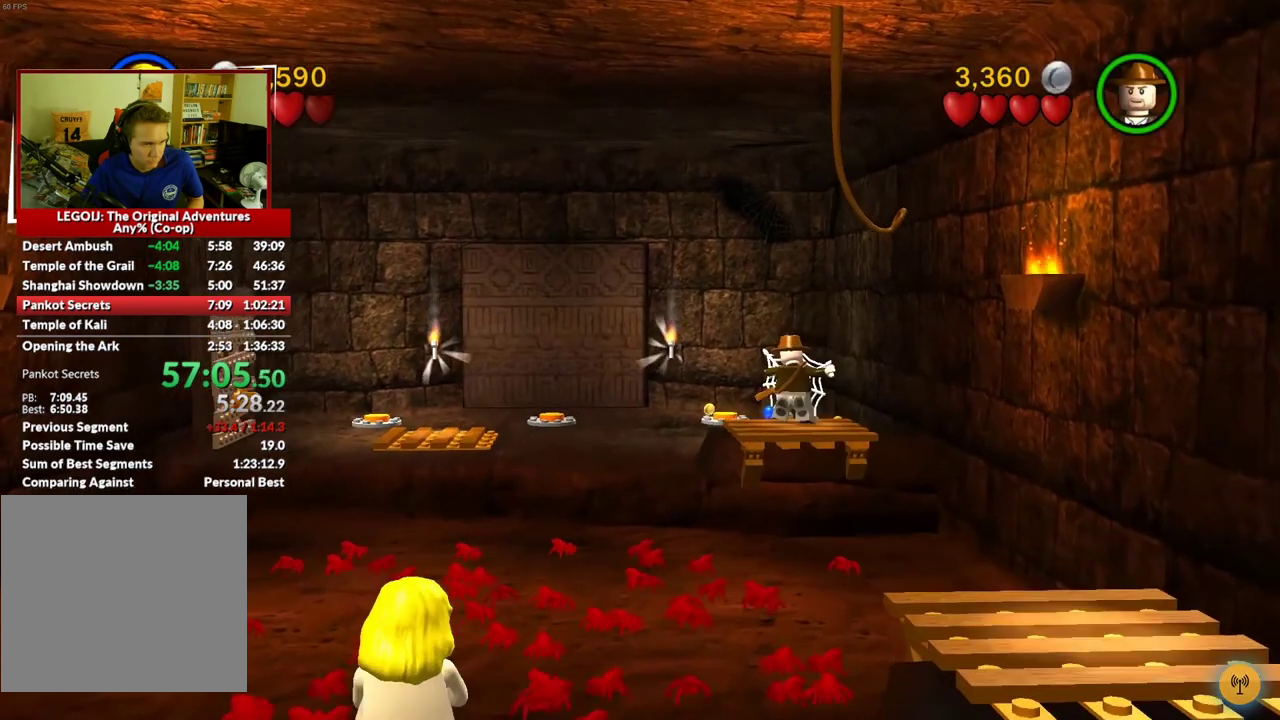
{"buttons": [], "left_stick": "center", "right_stick": "center", "events": []}
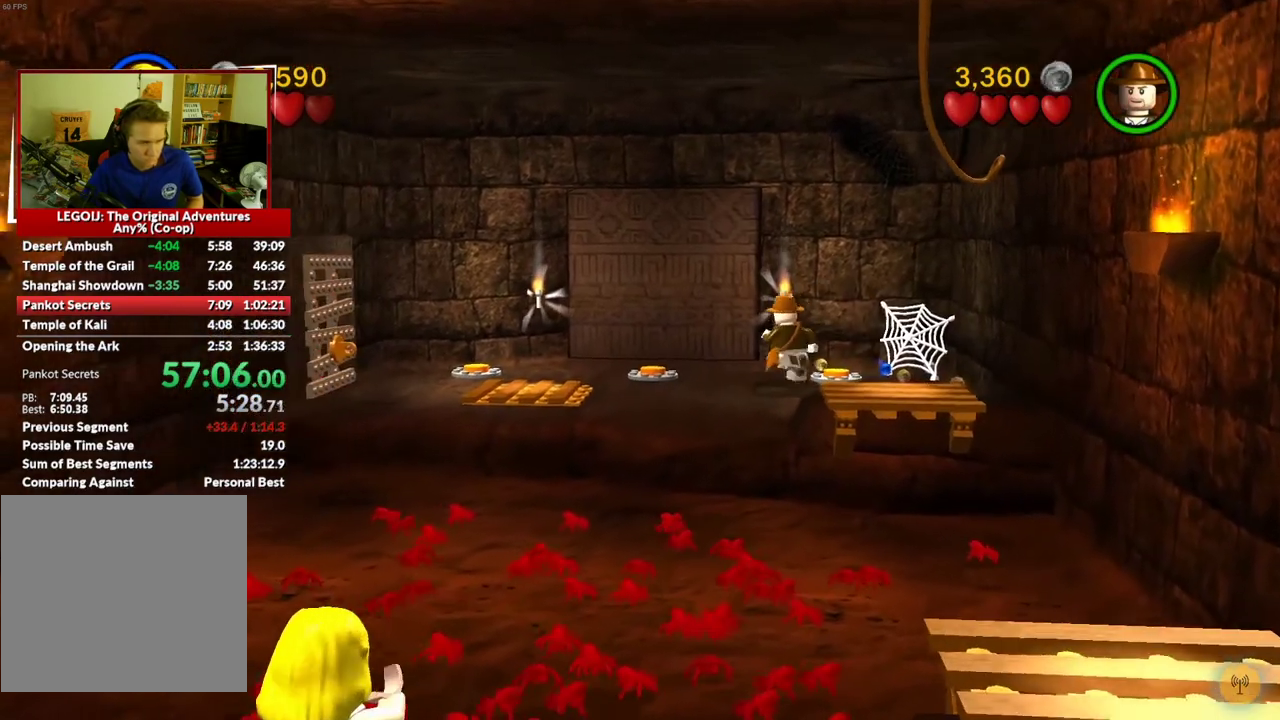
{"buttons": [], "left_stick": "center", "right_stick": "center", "events": []}
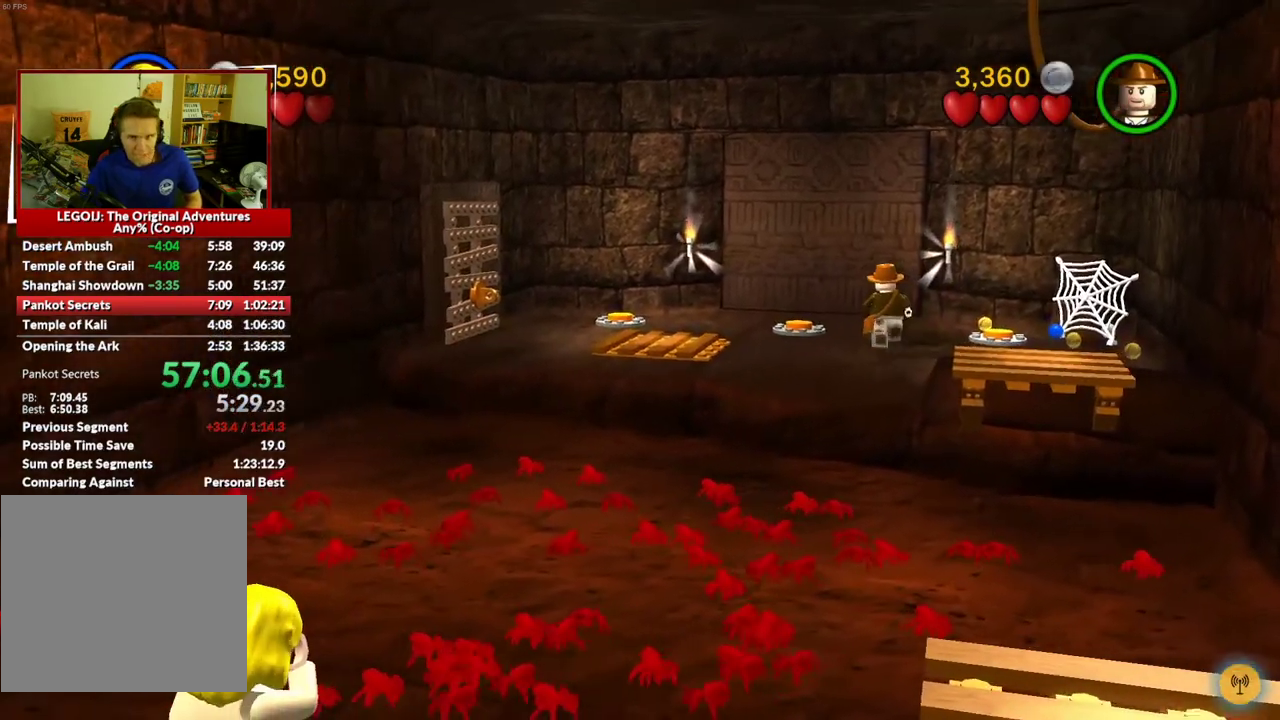
{"buttons": [], "left_stick": "center", "right_stick": "center", "events": []}
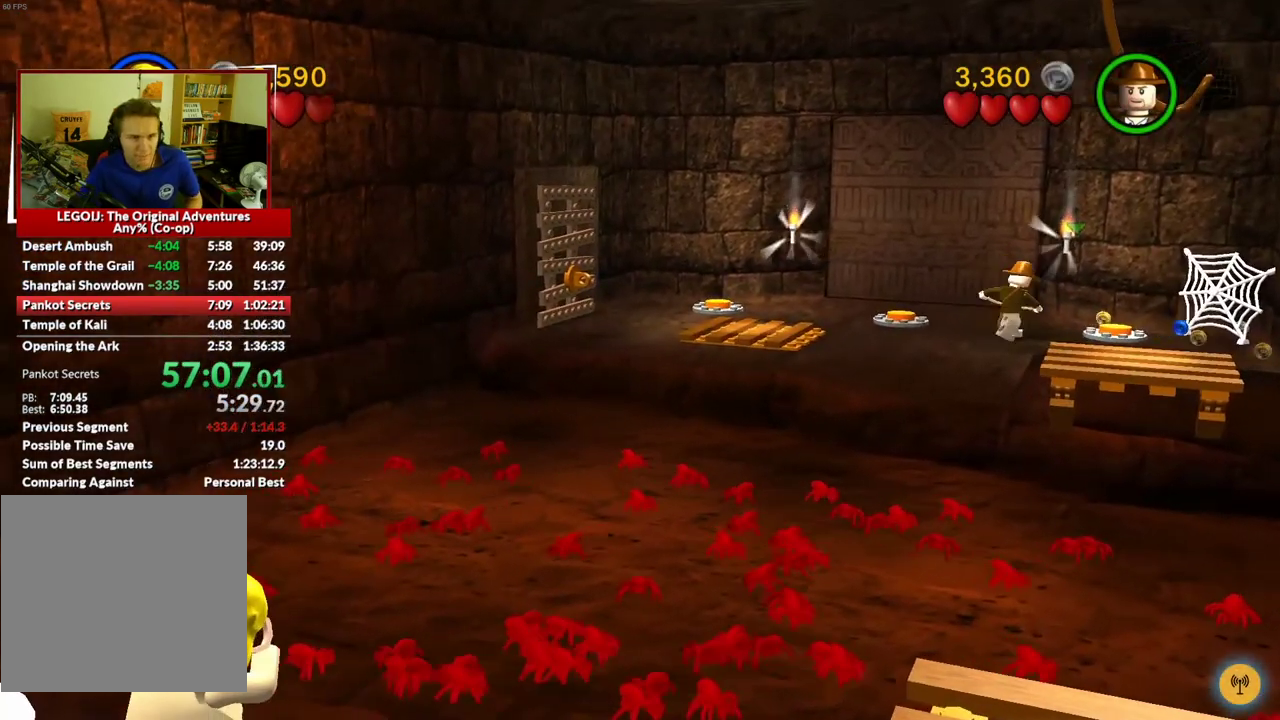
{"buttons": [], "left_stick": "center", "right_stick": "center", "events": []}
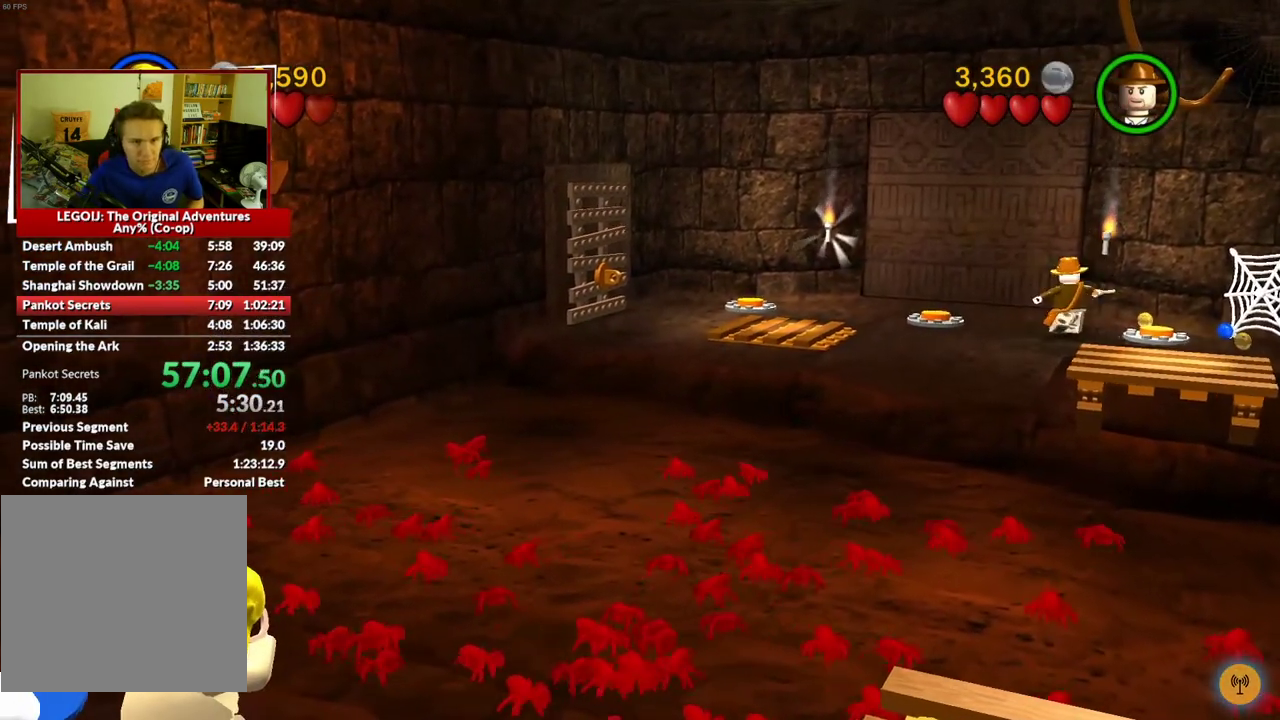
{"buttons": [], "left_stick": "center", "right_stick": "center", "events": []}
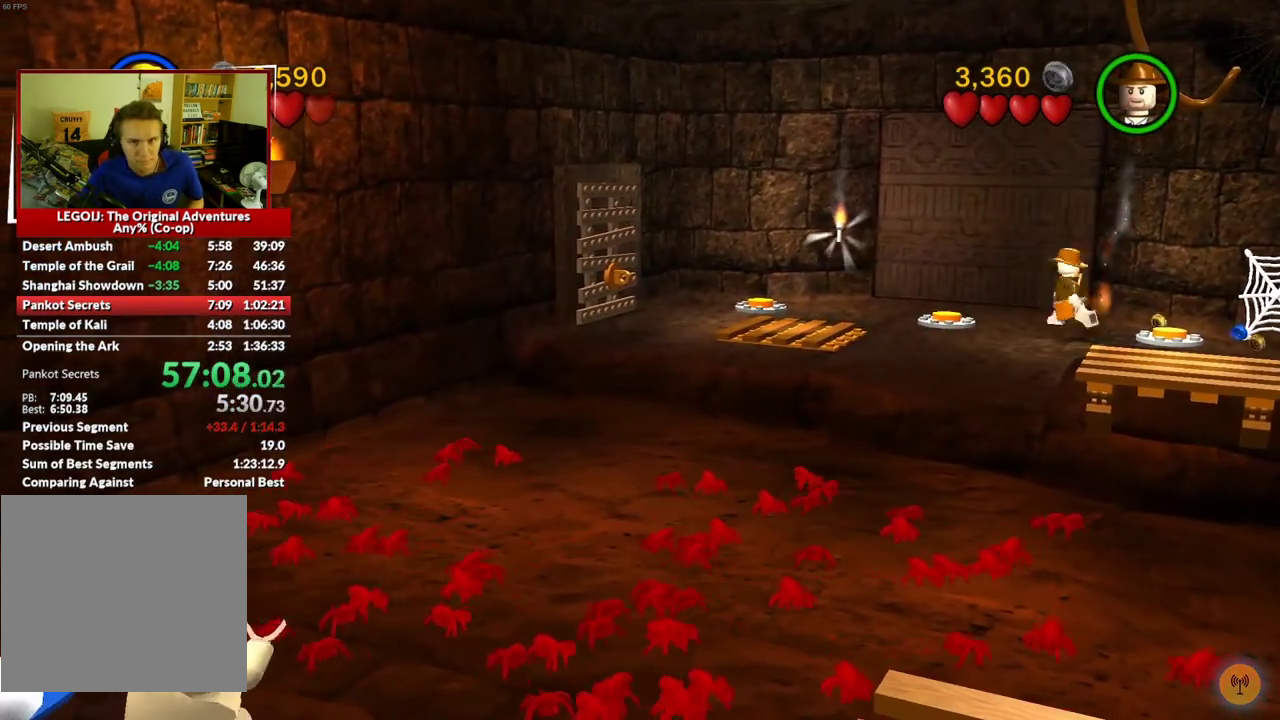
{"buttons": [], "left_stick": "center", "right_stick": "center", "events": []}
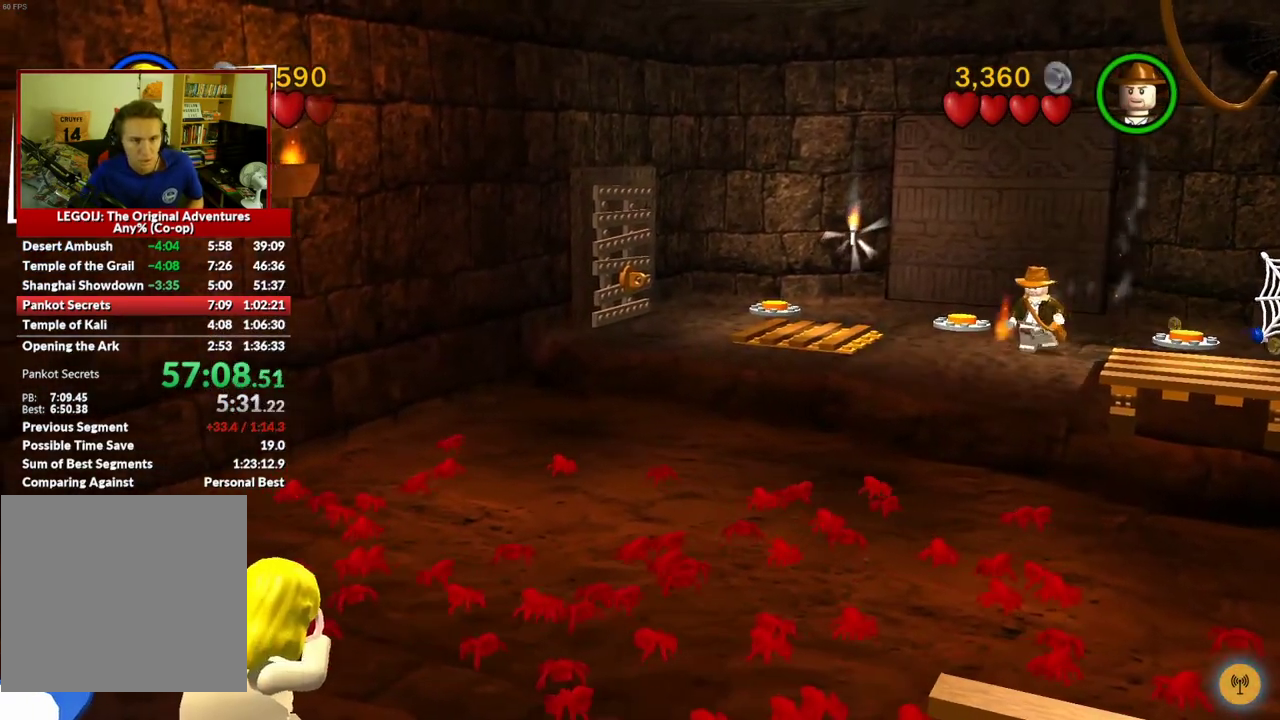
{"buttons": [], "left_stick": "center", "right_stick": "center", "events": []}
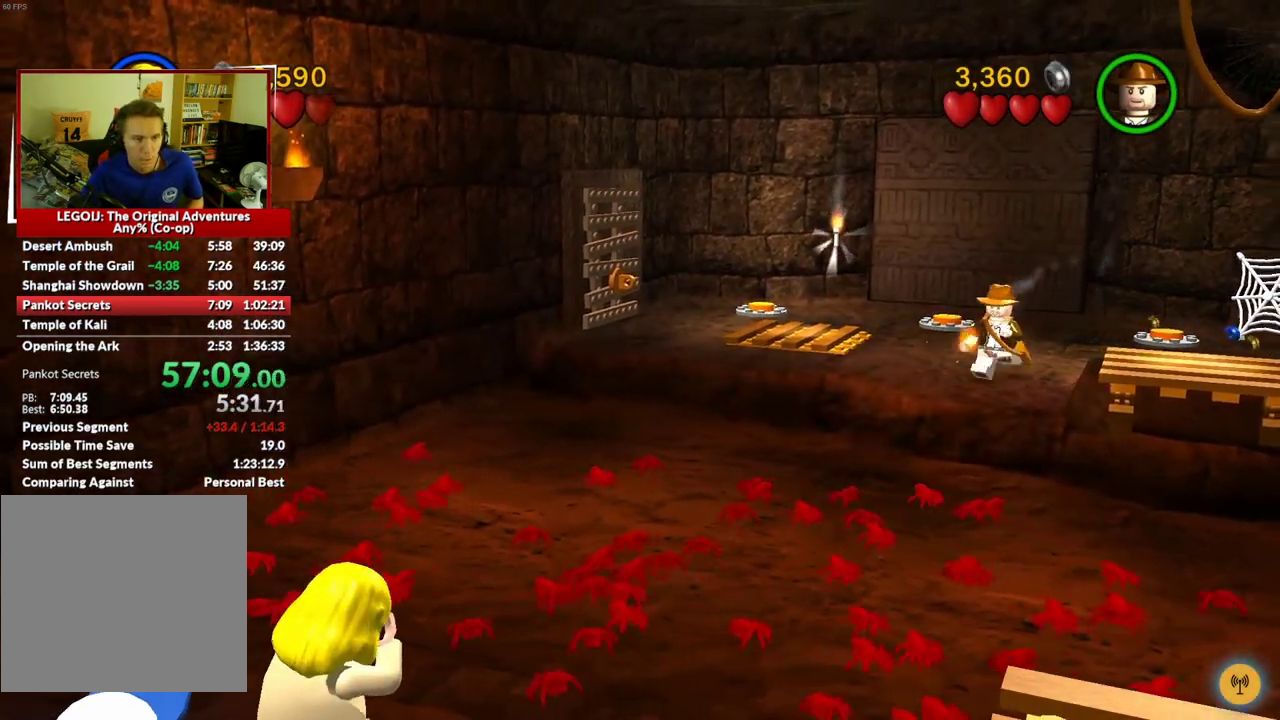
{"buttons": [], "left_stick": "center", "right_stick": "center", "events": []}
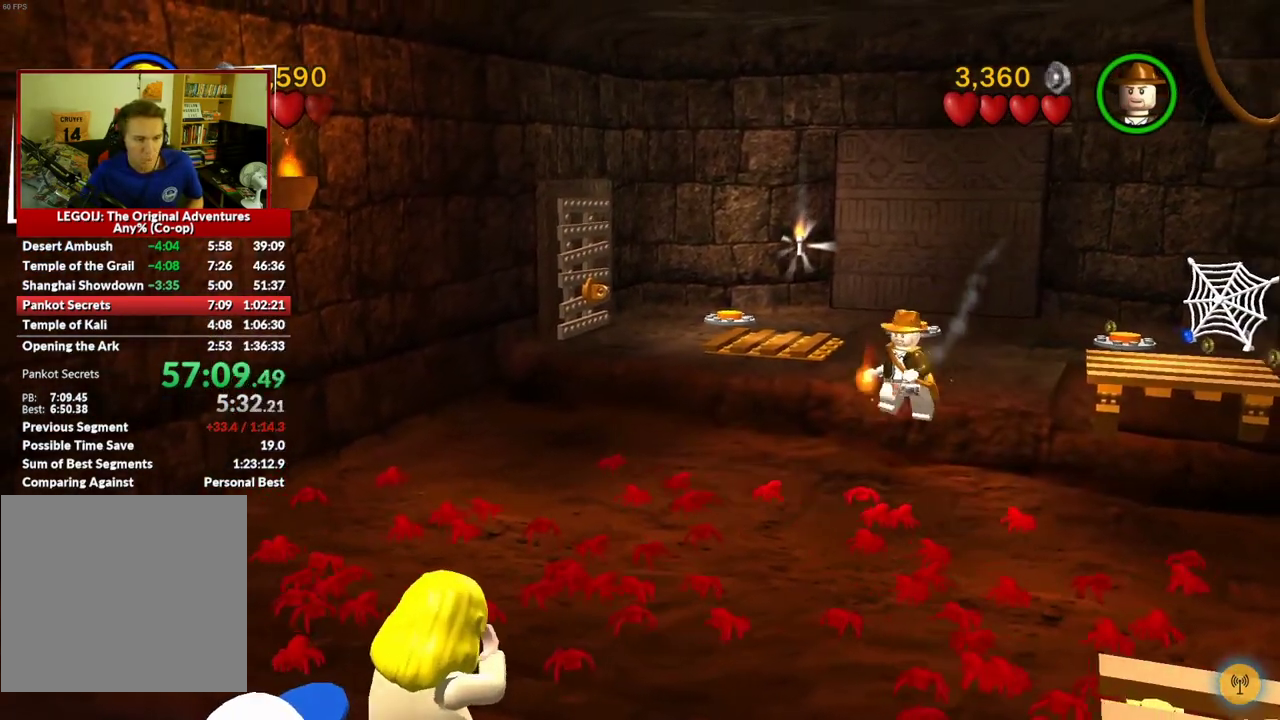
{"buttons": [], "left_stick": "up-right", "right_stick": "center", "events": [[500, "left_stick", "up-right"]]}
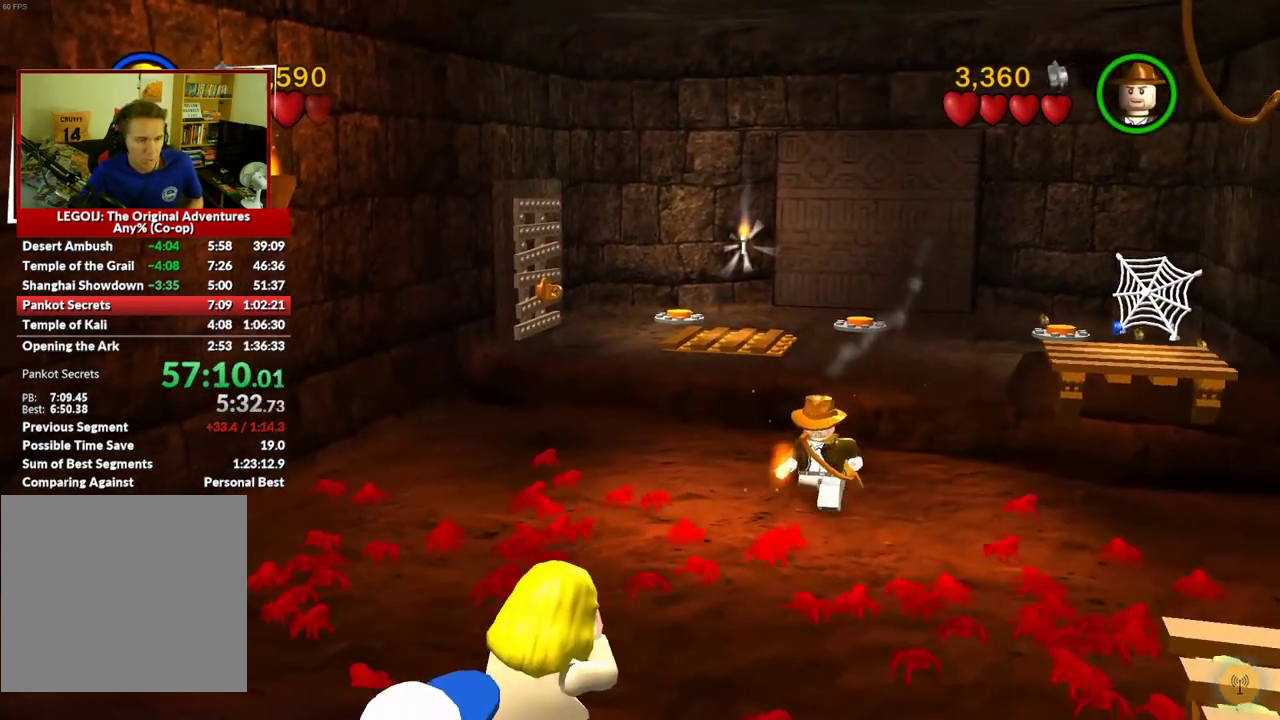
{"buttons": [], "left_stick": "up", "right_stick": "center", "events": [[133, "left_stick", "center"], [250, "left_stick", "up"]]}
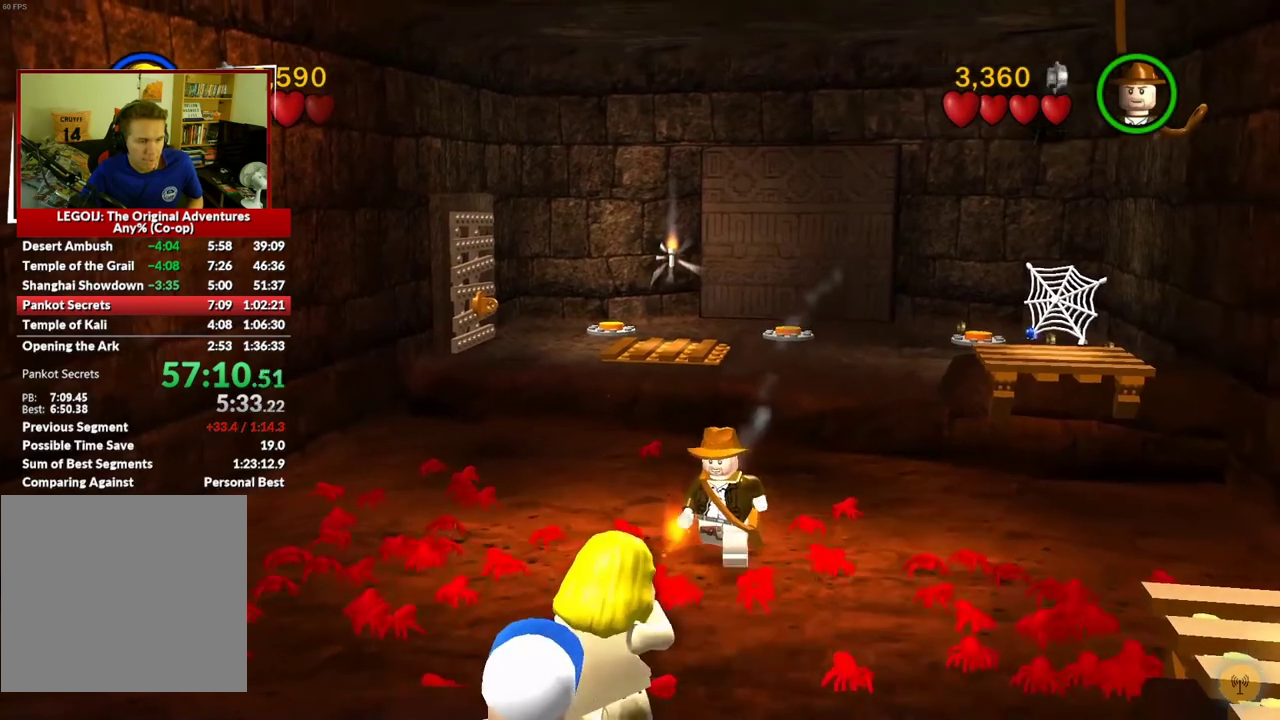
{"buttons": [], "left_stick": "up", "right_stick": "center", "events": []}
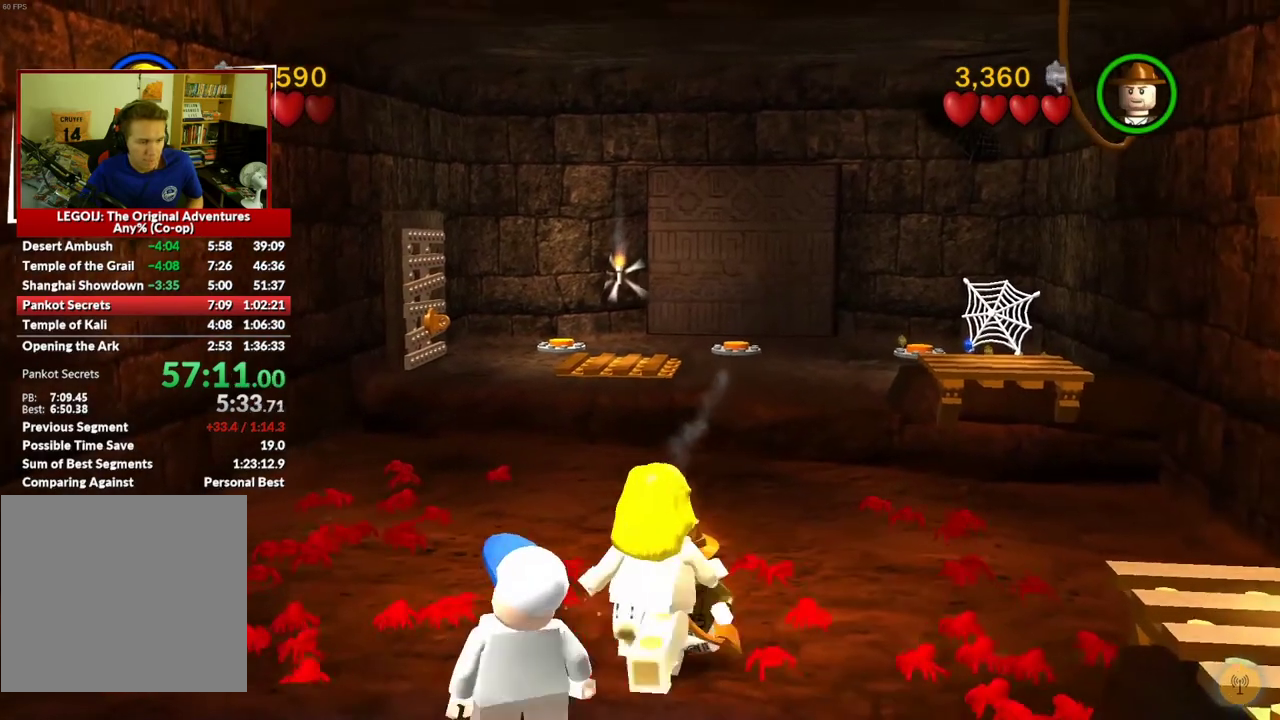
{"buttons": [], "left_stick": "up", "right_stick": "center", "events": []}
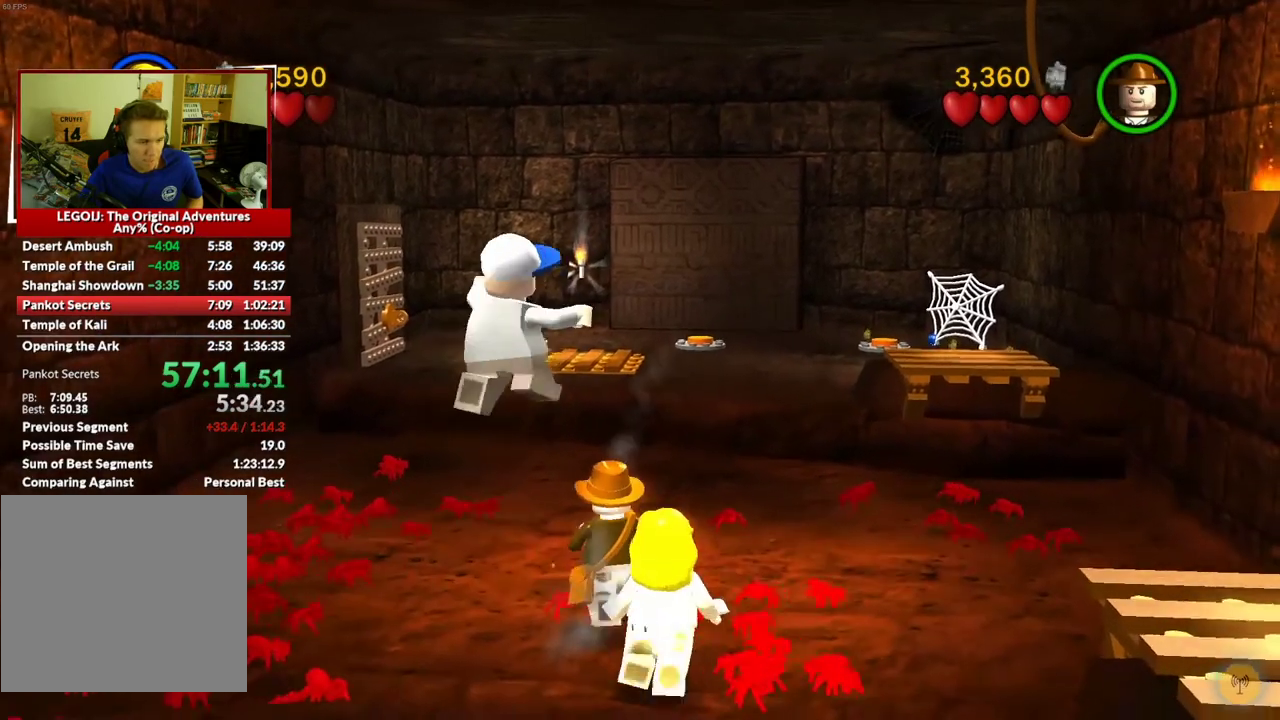
{"buttons": [], "left_stick": "up", "right_stick": "center", "events": []}
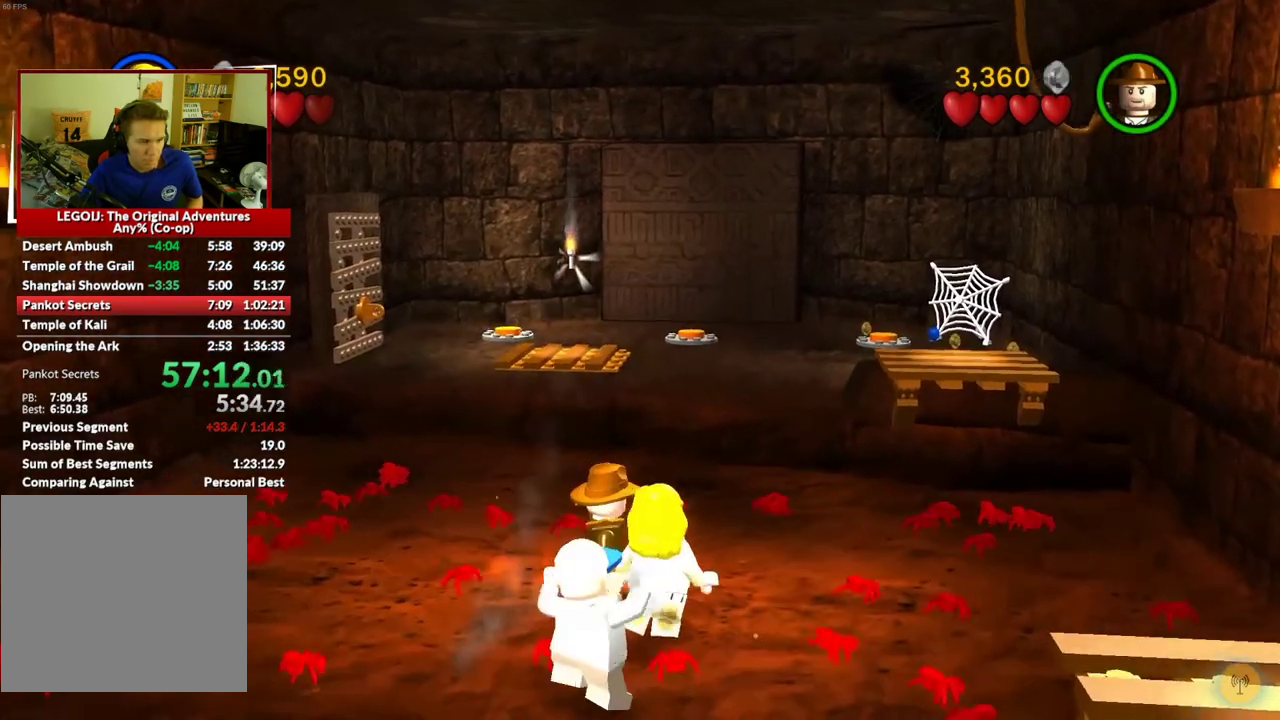
{"buttons": [], "left_stick": "up", "right_stick": "center", "events": []}
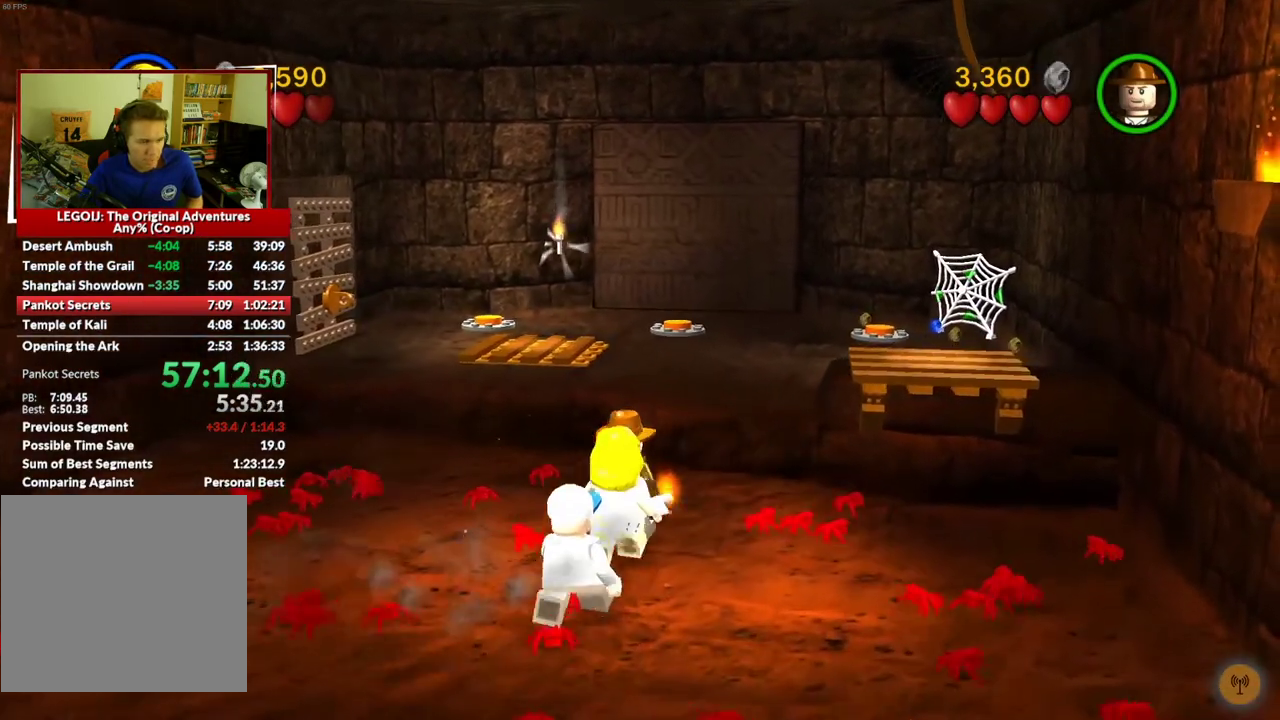
{"buttons": [], "left_stick": "up", "right_stick": "center", "events": []}
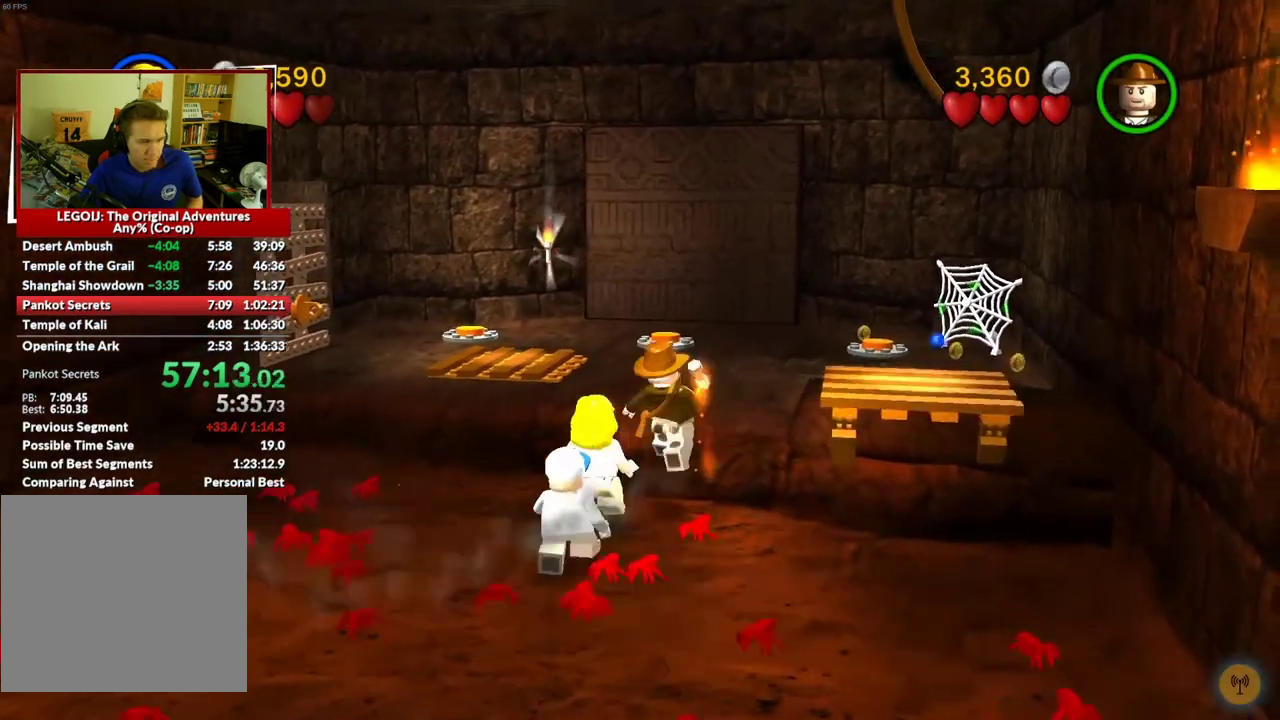
{"buttons": [], "left_stick": "up", "right_stick": "center", "events": [[67, "A", "down"], [200, "A", "up"]]}
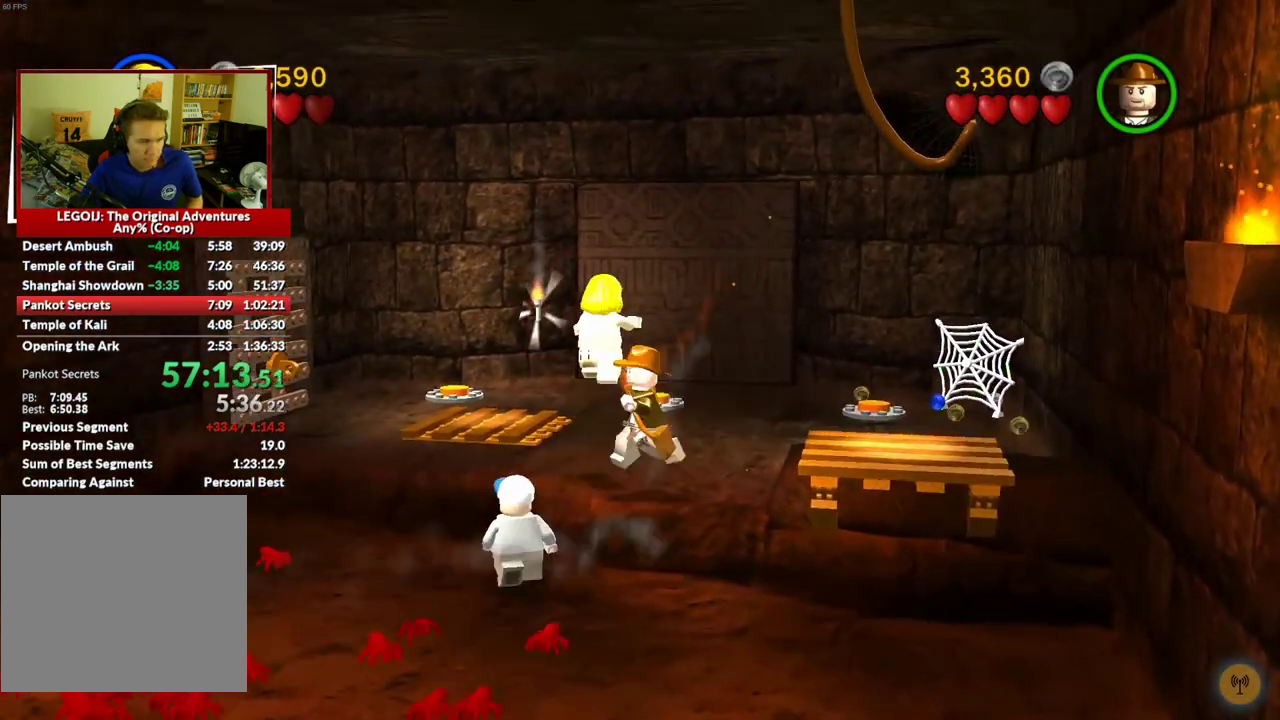
{"buttons": [], "left_stick": "up", "right_stick": "center", "events": []}
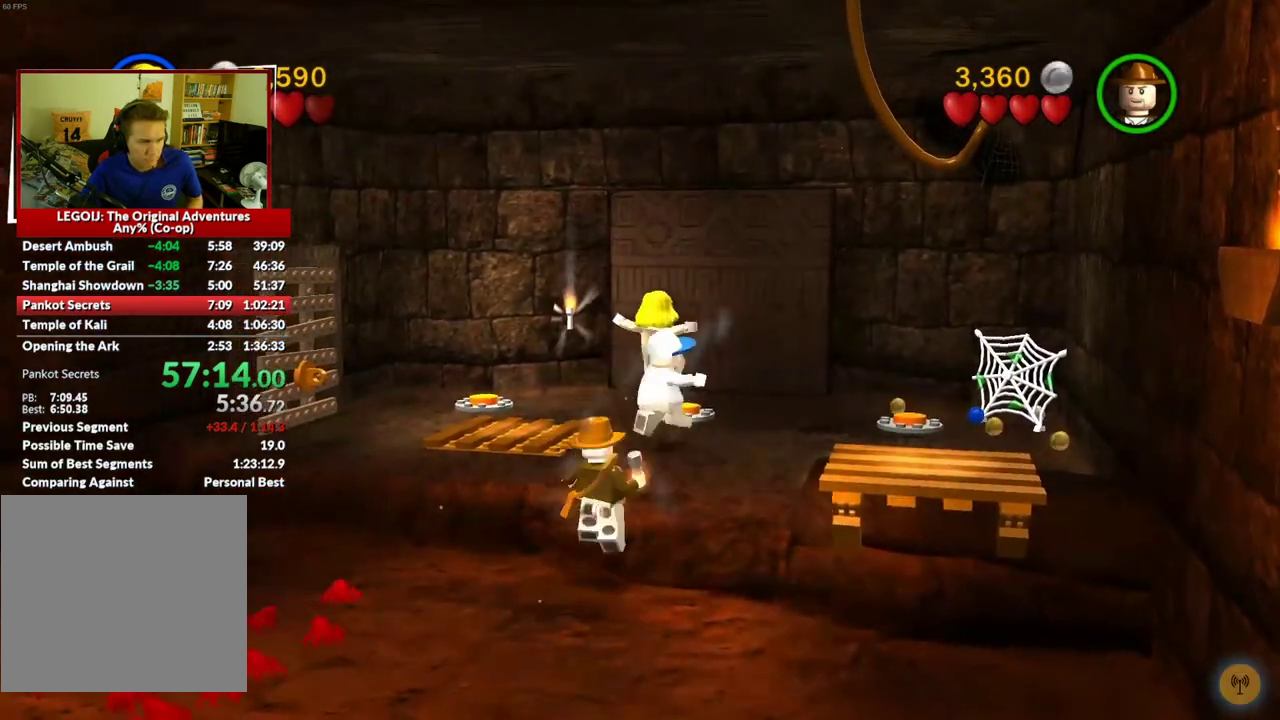
{"buttons": [], "left_stick": "up", "right_stick": "center", "events": []}